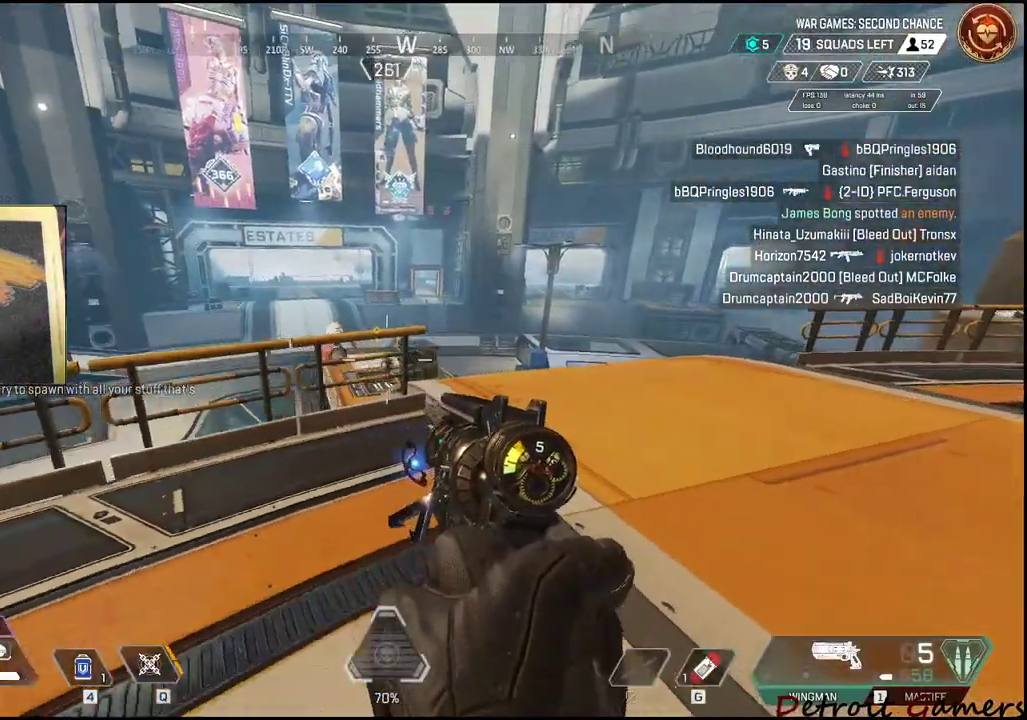
Gameplay with keyboard and mouse; each line is a JSON object with the keys and mouse buttons held at the frame after it. "events" lists presses ("down") and releases ("up") of "1", "2", "3", "4", "5", "a", "alt", "c", "caps_lock", "ctrl", "d", "e", "f", "g", "q", "r", "s", "shift", "space", "t", "tab", "v", "w", "x", "z", "mouse_left", "mouse_wheel" and "mouse_right" between this image and that frame as [ms after this image, input, new state], when the widget could be followed in between. "mouse_left", "mouse_wheel", "mouse_right" = the "left", "wheel", "right" buttons of the "mouse" list. No other keys are recorded. "wheel" means that the mouse wheel is clicked or scrolled. Not read: mouse_move.
{"keys": ["d", "w"], "mouse": ["right"], "events": [[150, "mouse_right", "down"], [200, "w", "down"]]}
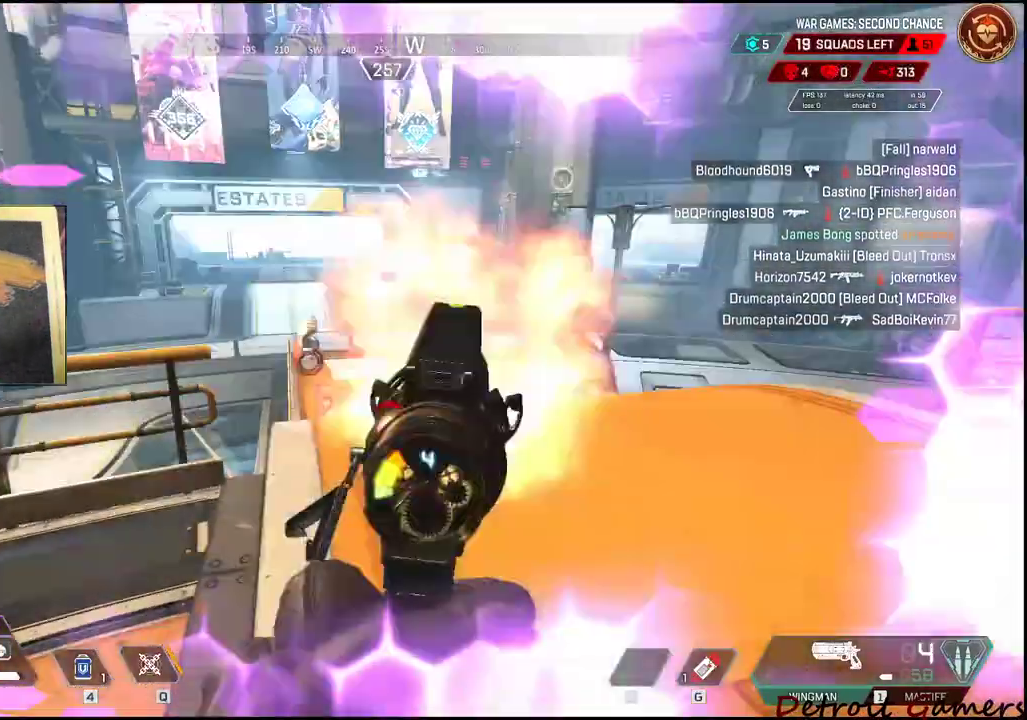
{"keys": ["a"], "mouse": ["left", "right"], "events": [[50, "d", "up"], [50, "mouse_left", "down"], [117, "a", "down"], [167, "mouse_left", "up"], [217, "w", "up"], [450, "mouse_left", "down"]]}
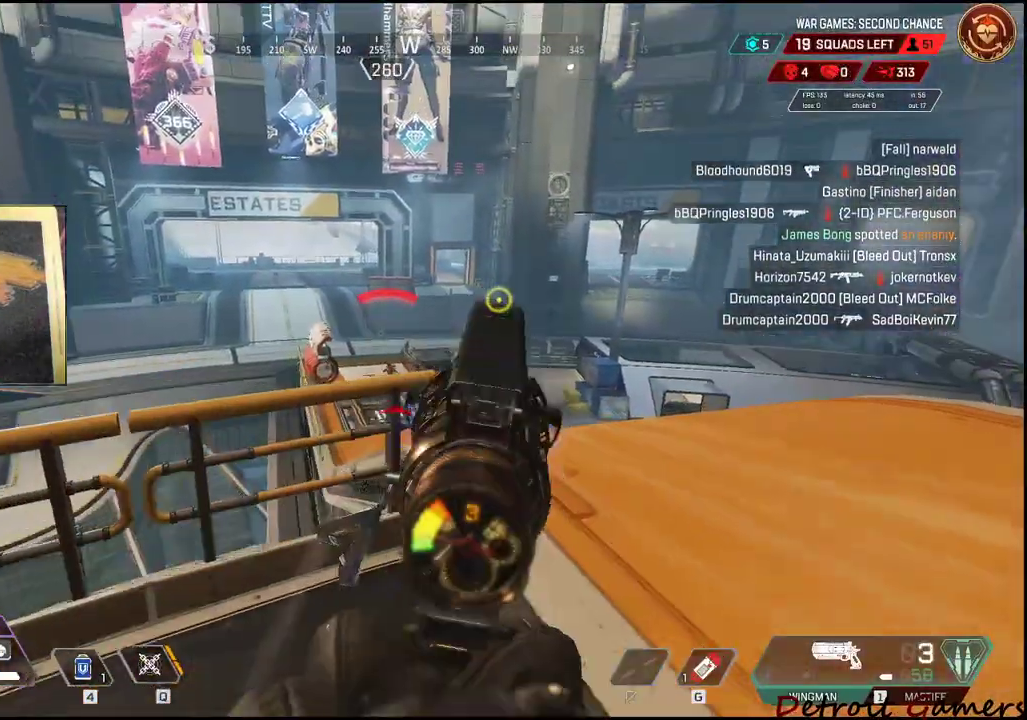
{"keys": [], "mouse": ["right"], "events": [[167, "mouse_left", "up"], [467, "a", "up"]]}
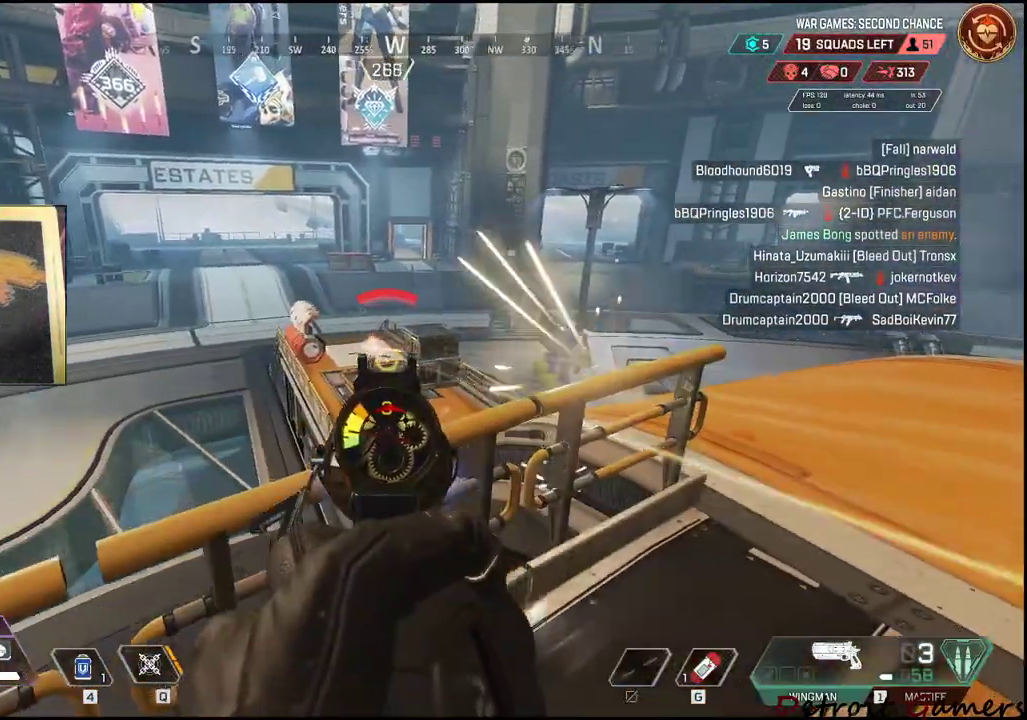
{"keys": ["d", "s"], "mouse": ["right"], "events": [[67, "a", "down"], [183, "mouse_left", "down"], [217, "s", "down"], [267, "a", "up"], [350, "mouse_left", "up"], [433, "d", "down"]]}
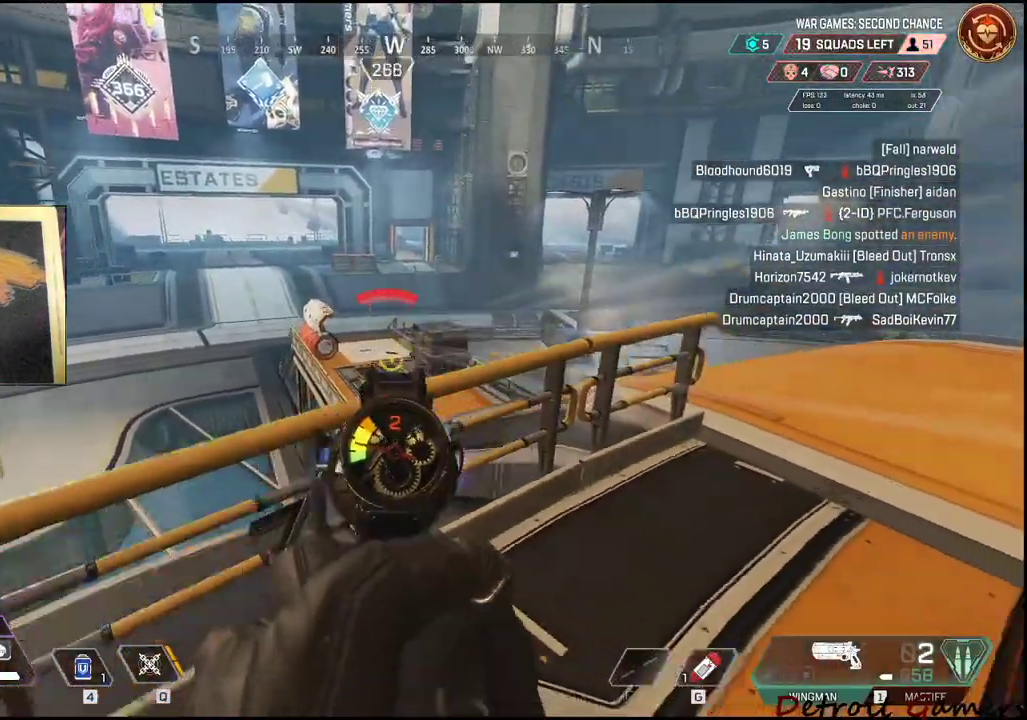
{"keys": ["a", "w"], "mouse": ["right"], "events": [[133, "s", "up"], [333, "w", "down"], [417, "d", "up"], [467, "a", "down"]]}
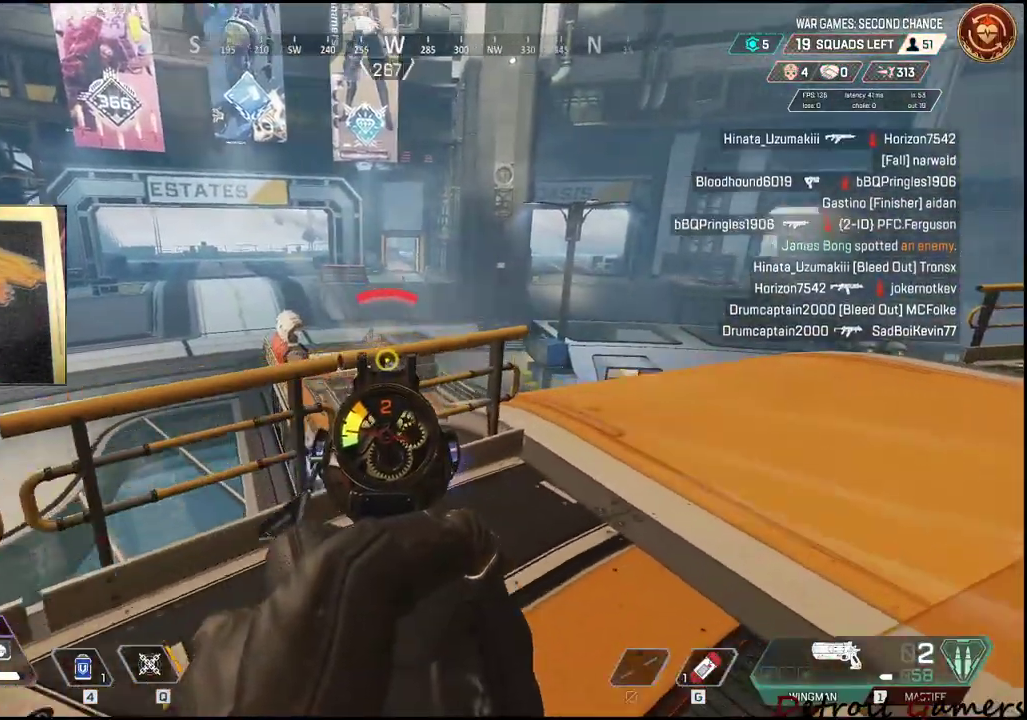
{"keys": ["a", "s"], "mouse": ["right"], "events": [[50, "w", "up"], [283, "s", "down"]]}
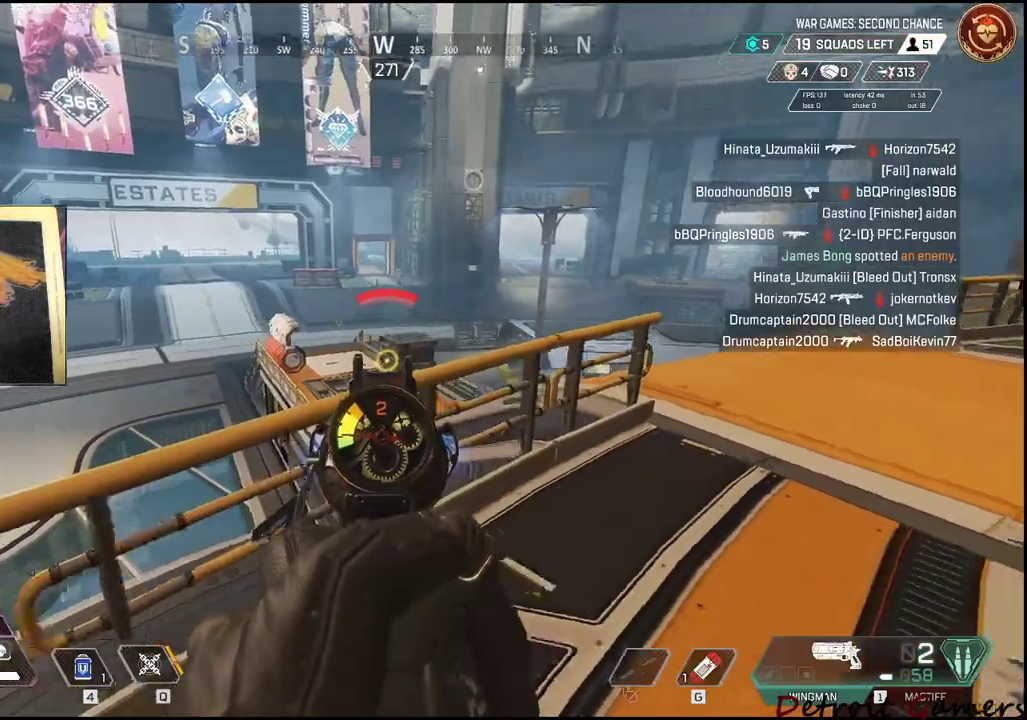
{"keys": [], "mouse": [], "events": [[117, "mouse_right", "up"], [117, "r", "down"], [200, "r", "up"], [250, "a", "up"], [283, "c", "down"], [333, "c", "up"], [333, "s", "up"], [400, "c", "down"], [400, "d", "down"], [500, "c", "up"], [500, "d", "up"]]}
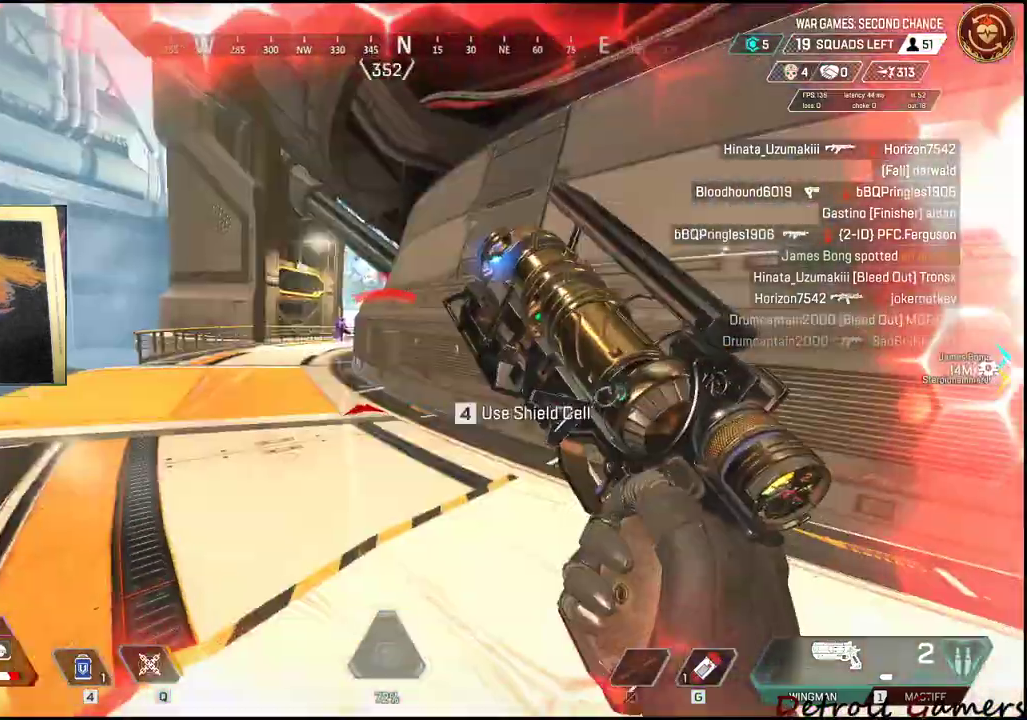
{"keys": ["d"], "mouse": [], "events": [[33, "d", "down"], [183, "space", "down"], [183, "w", "down"], [400, "space", "up"], [500, "w", "up"]]}
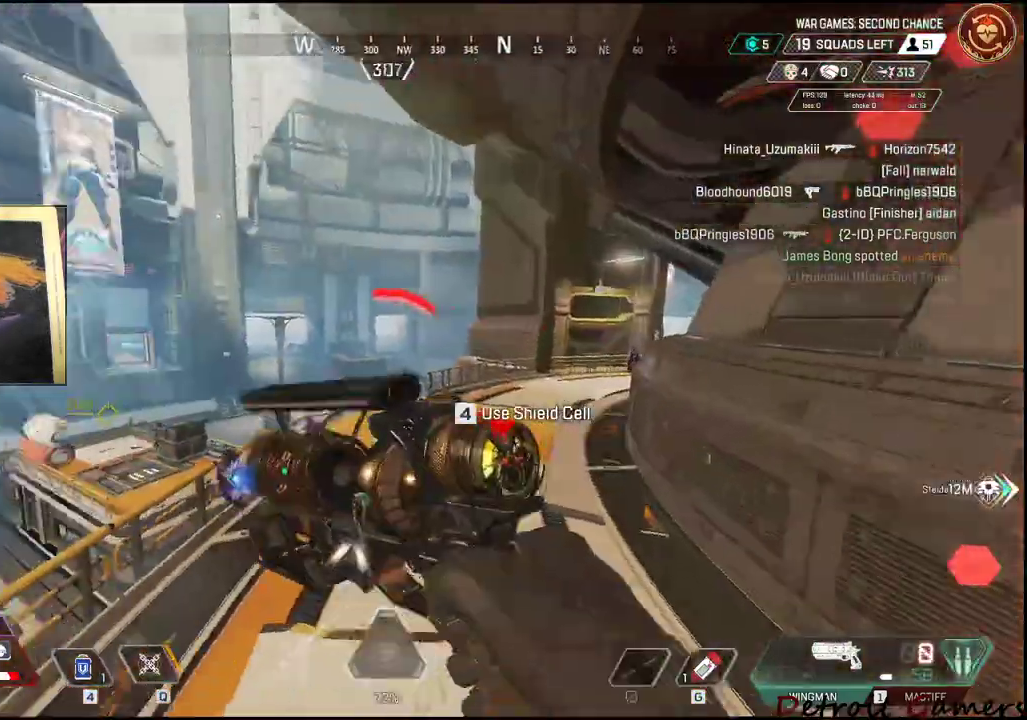
{"keys": ["d", "s"], "mouse": [], "events": [[100, "c", "down"], [233, "c", "up"], [433, "s", "down"]]}
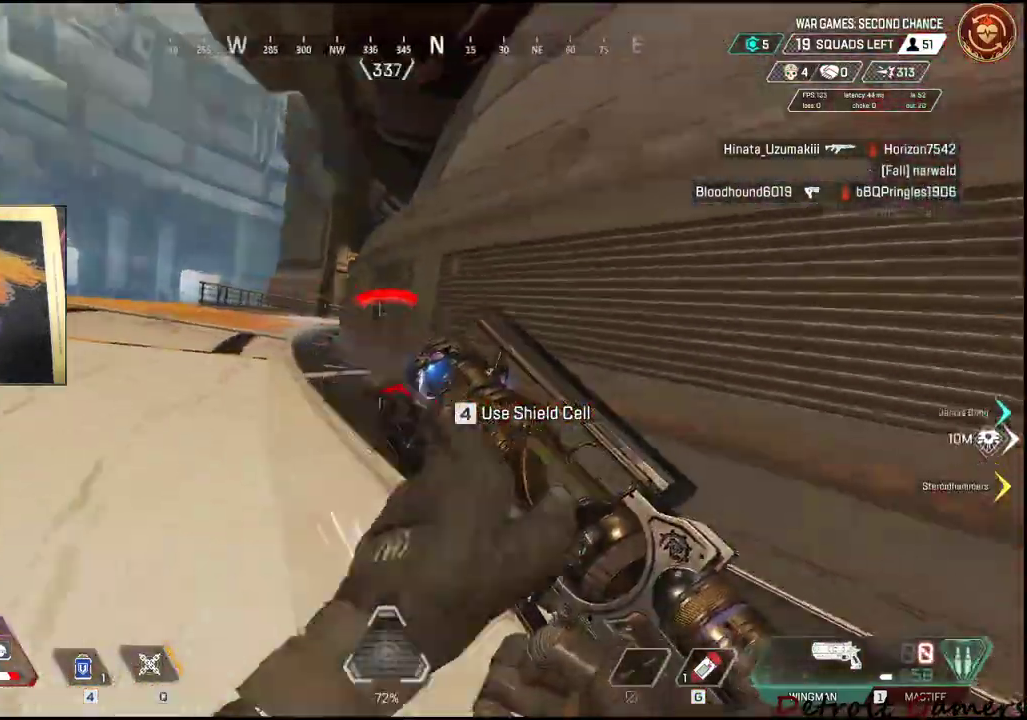
{"keys": ["shift", "w"], "mouse": [], "events": [[117, "s", "up"], [117, "space", "down"], [200, "w", "down"], [267, "space", "up"], [300, "shift", "down"], [350, "d", "up"]]}
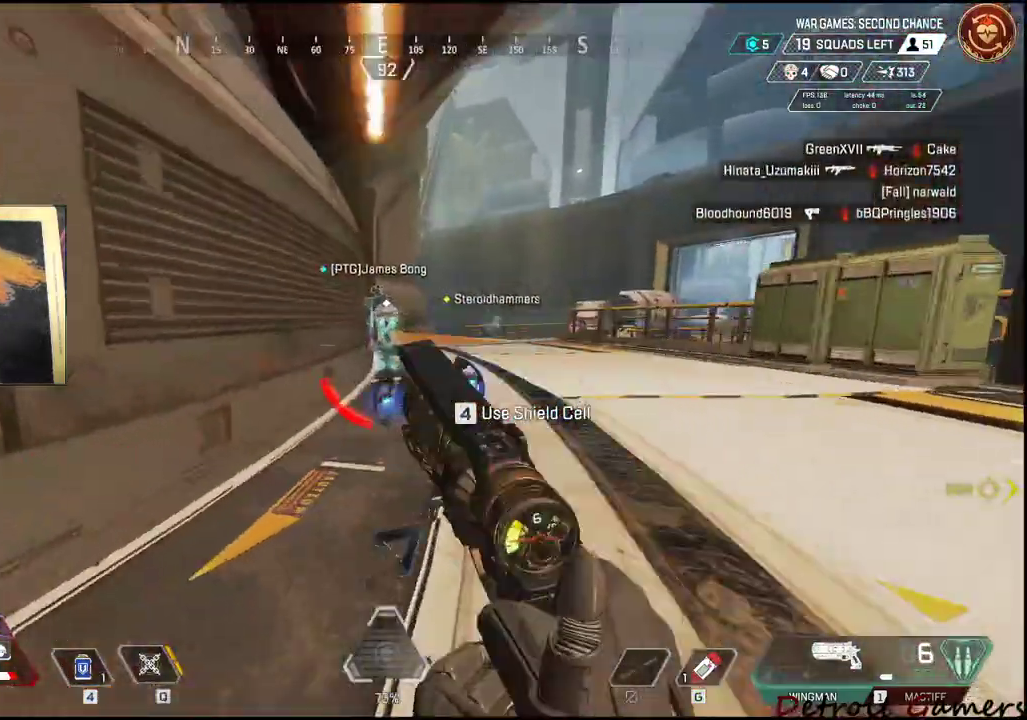
{"keys": ["d", "shift", "w"], "mouse": [], "events": [[133, "d", "down"]]}
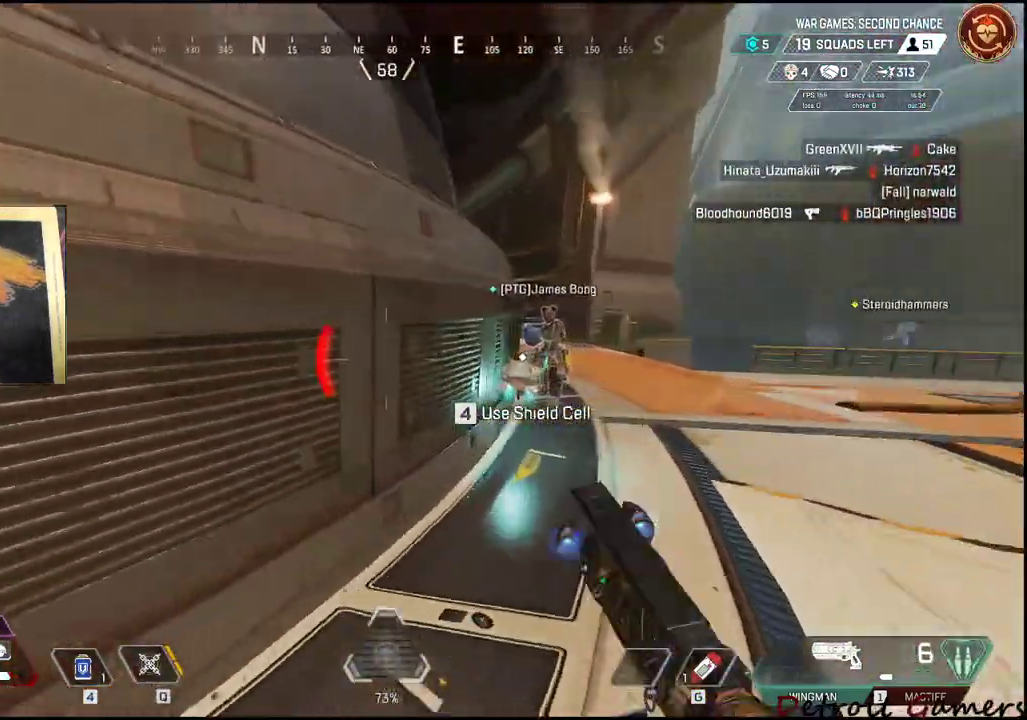
{"keys": ["shift", "w"], "mouse": [], "events": [[100, "d", "up"]]}
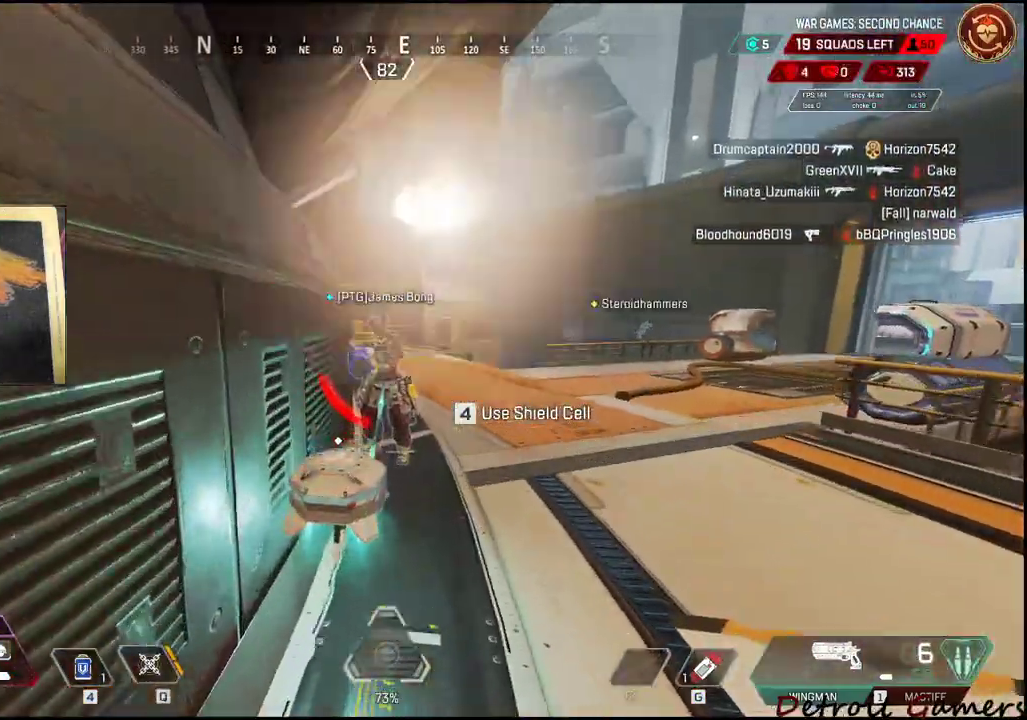
{"keys": ["4", "shift", "w"], "mouse": [], "events": [[17, "4", "down"]]}
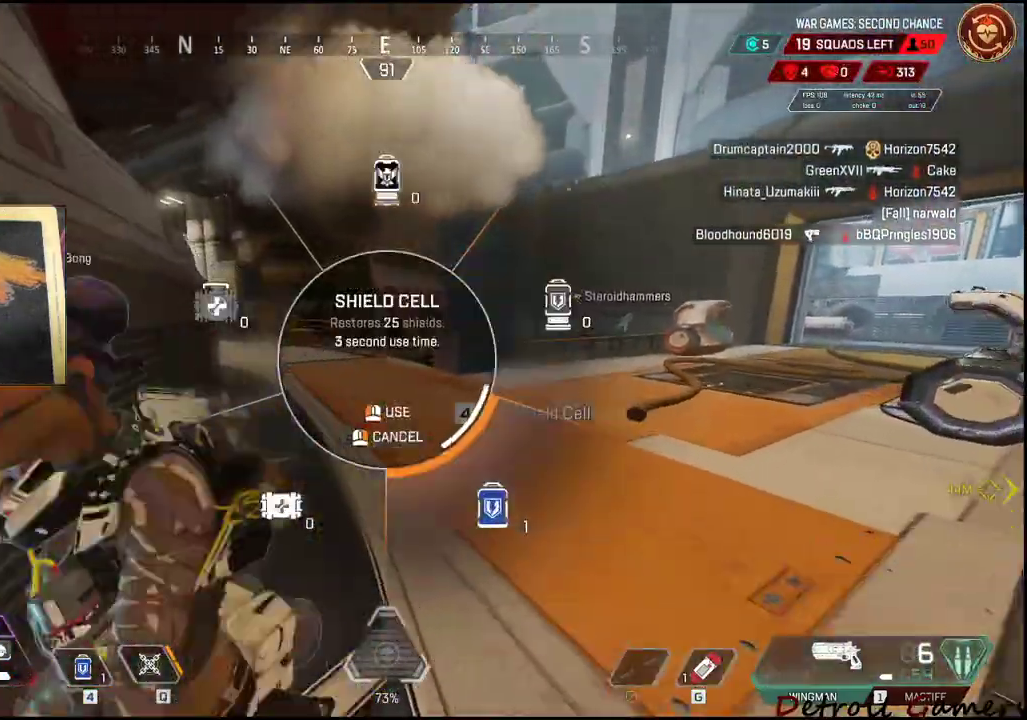
{"keys": ["a"], "mouse": [], "events": [[117, "4", "up"], [183, "4", "down"], [183, "w", "up"], [267, "4", "up"], [267, "shift", "up"], [417, "a", "down"]]}
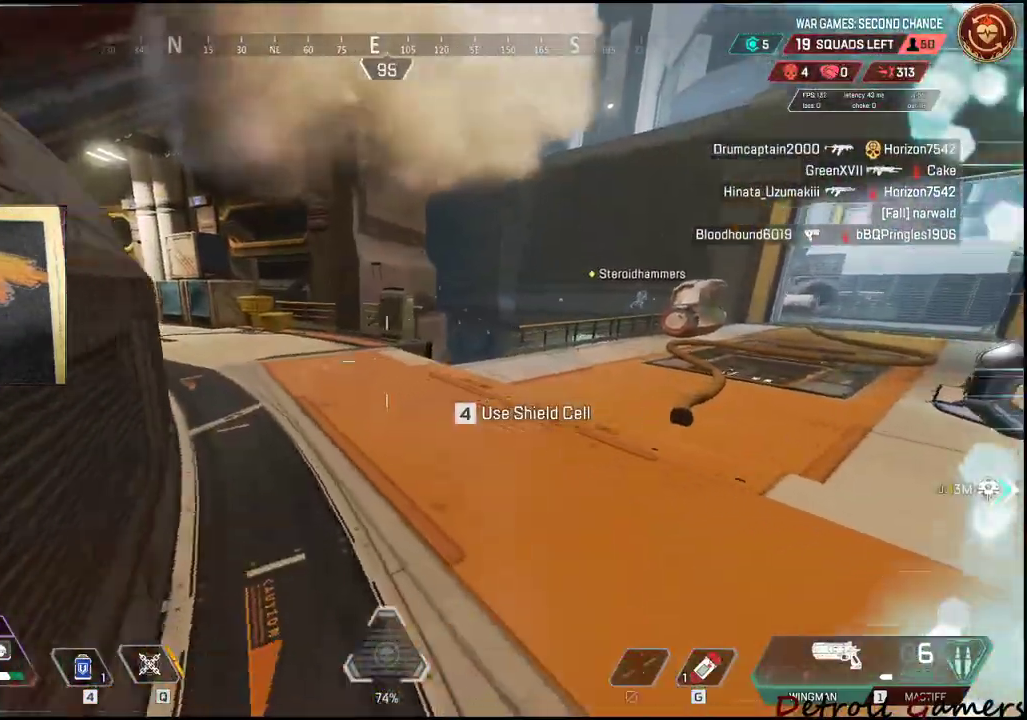
{"keys": [], "mouse": [], "events": [[283, "c", "down"], [333, "a", "up"], [383, "c", "up"]]}
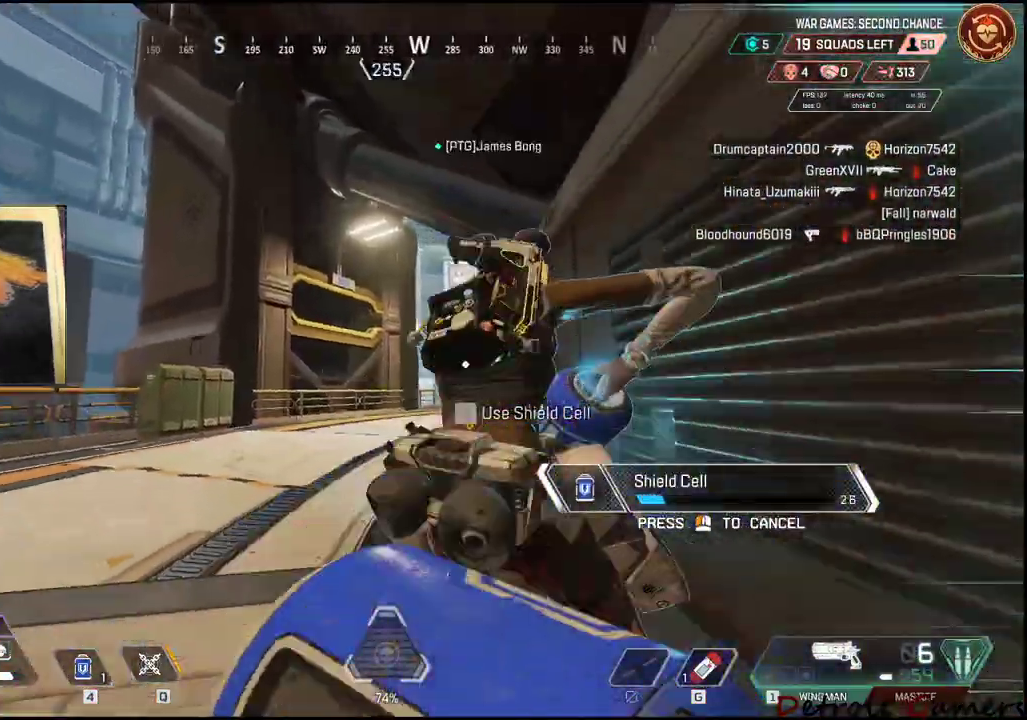
{"keys": ["w"], "mouse": [], "events": [[50, "d", "down"], [50, "w", "down"], [133, "d", "up"], [217, "d", "down"], [383, "d", "up"]]}
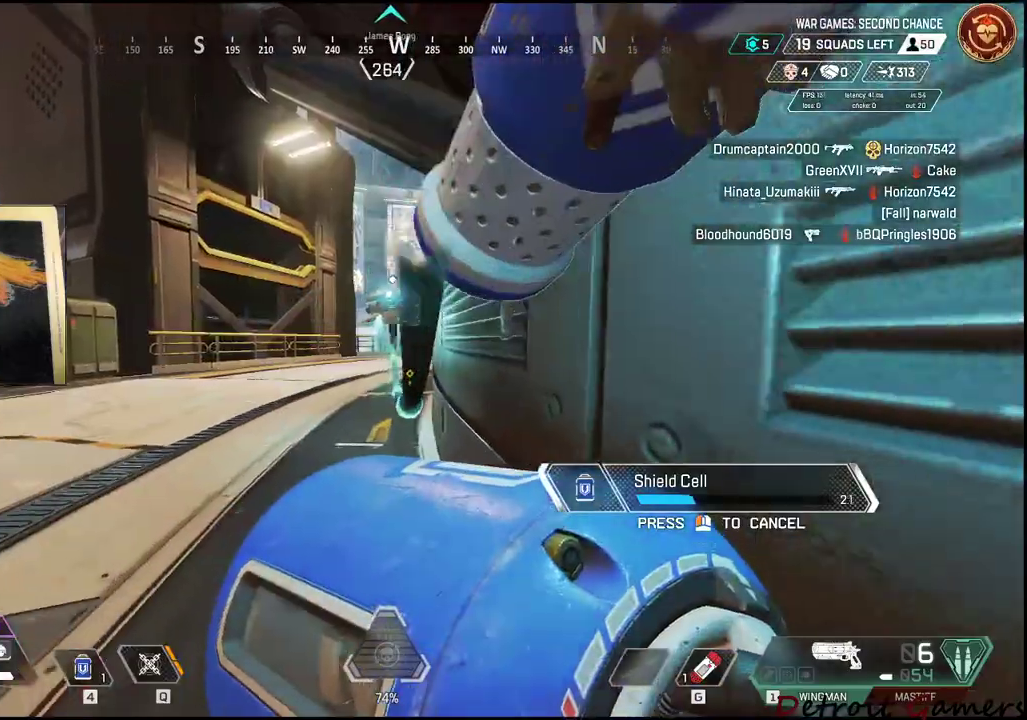
{"keys": ["w"], "mouse": [], "events": [[33, "w", "up"], [283, "w", "down"]]}
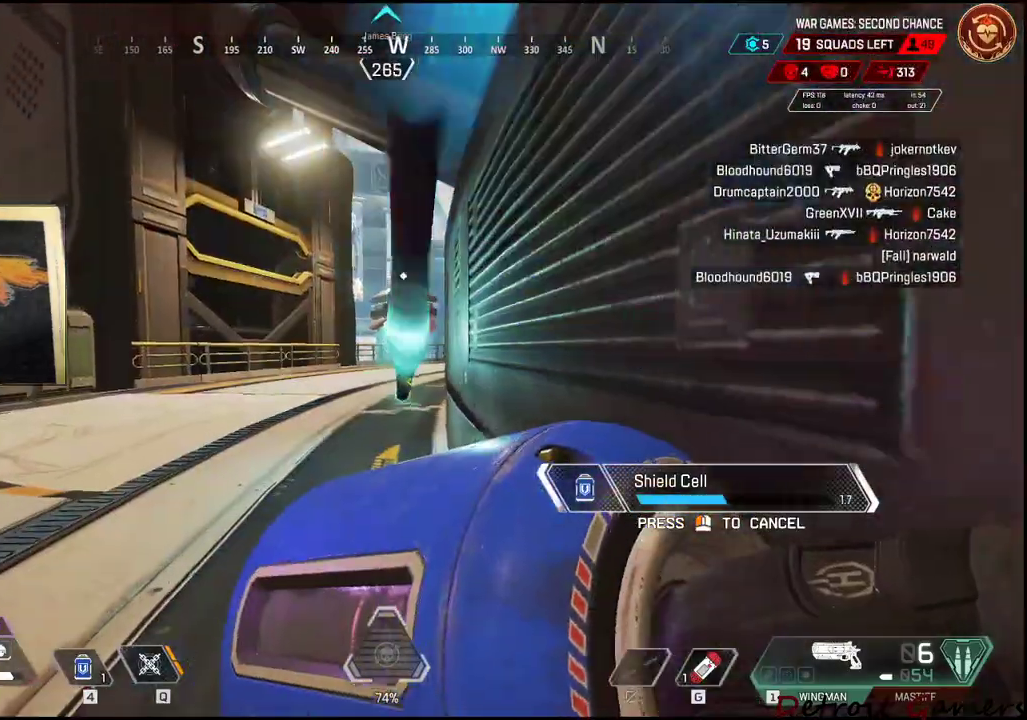
{"keys": [], "mouse": [], "events": [[283, "w", "up"]]}
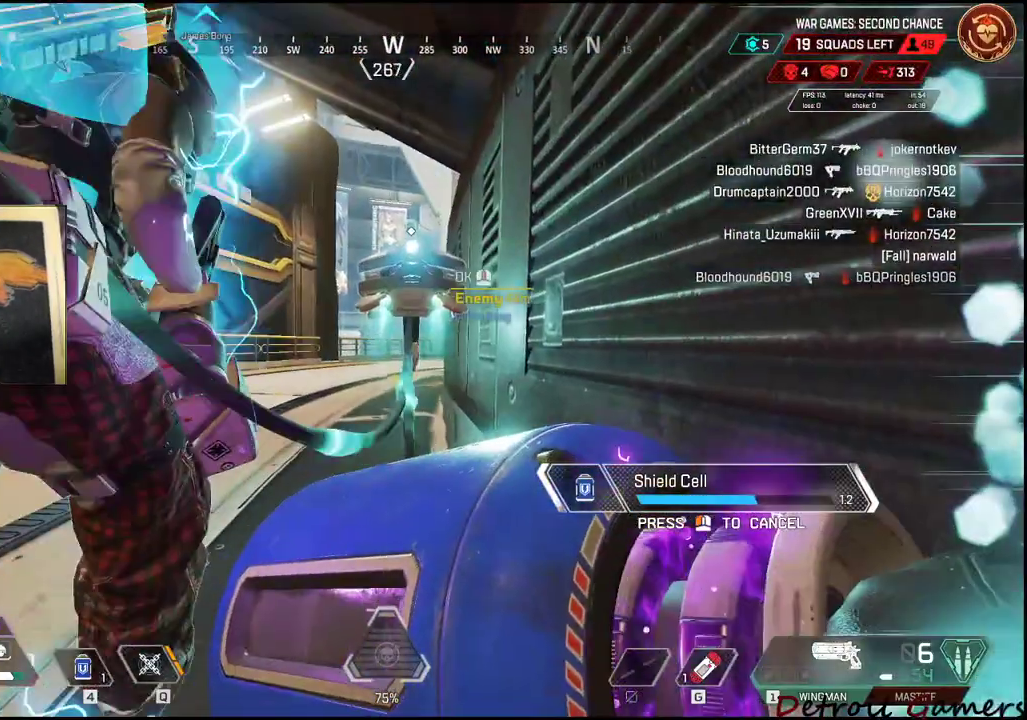
{"keys": [], "mouse": [], "events": []}
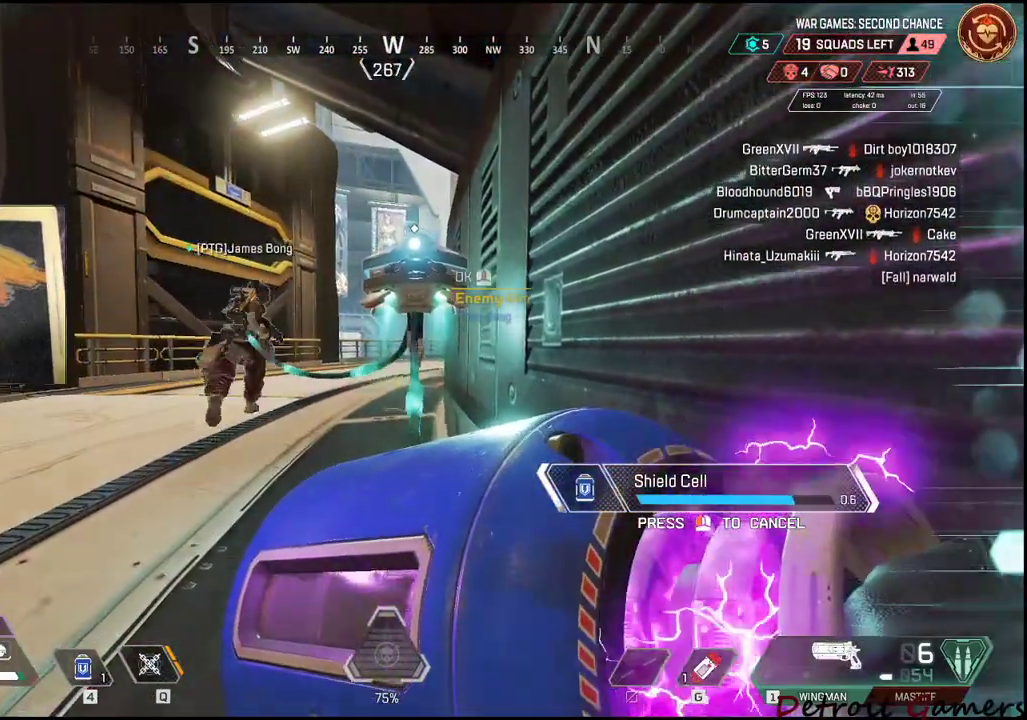
{"keys": [], "mouse": [], "events": []}
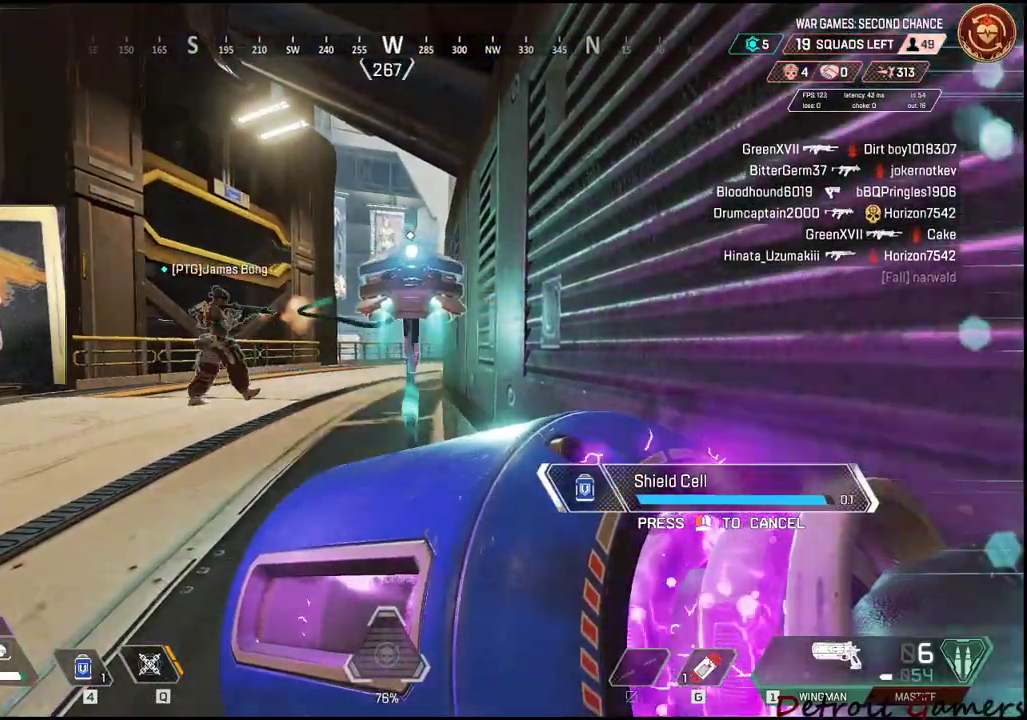
{"keys": ["space", "w"], "mouse": [], "events": [[100, "w", "down"], [433, "space", "down"]]}
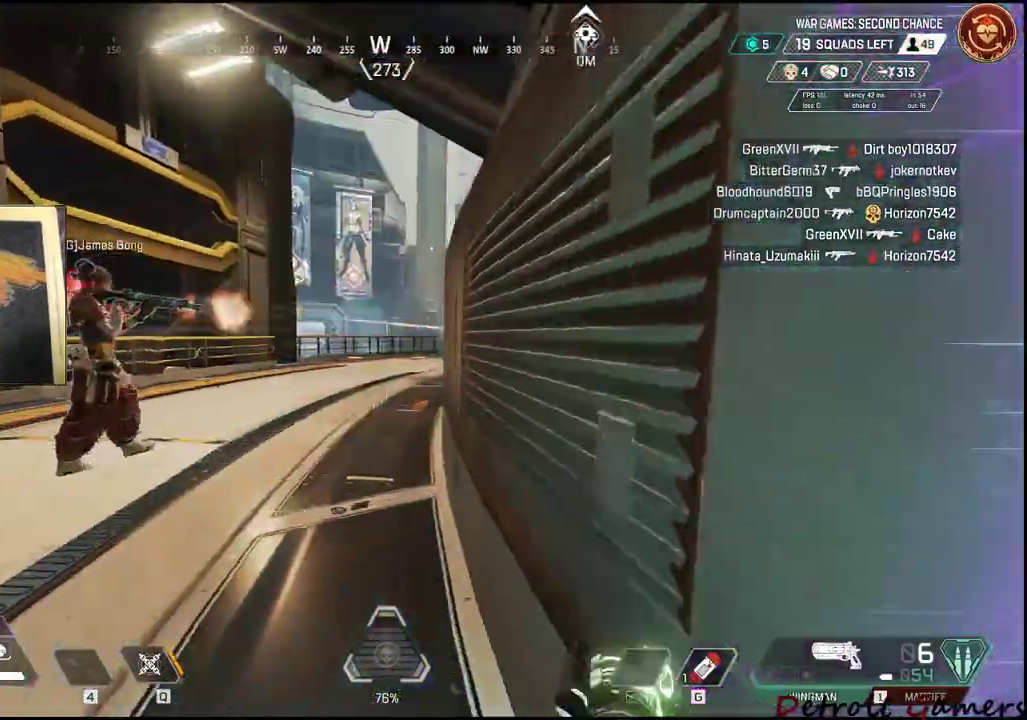
{"keys": ["a"], "mouse": ["right"], "events": [[17, "a", "down"], [17, "space", "up"], [150, "w", "up"], [217, "mouse_right", "down"]]}
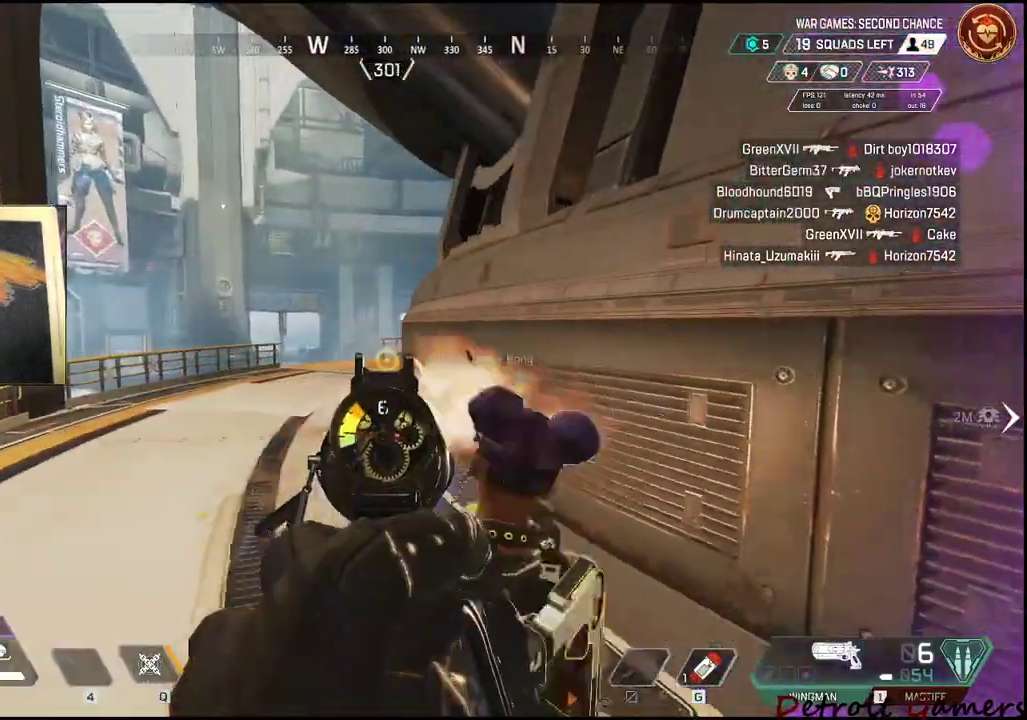
{"keys": ["a"], "mouse": ["right"], "events": []}
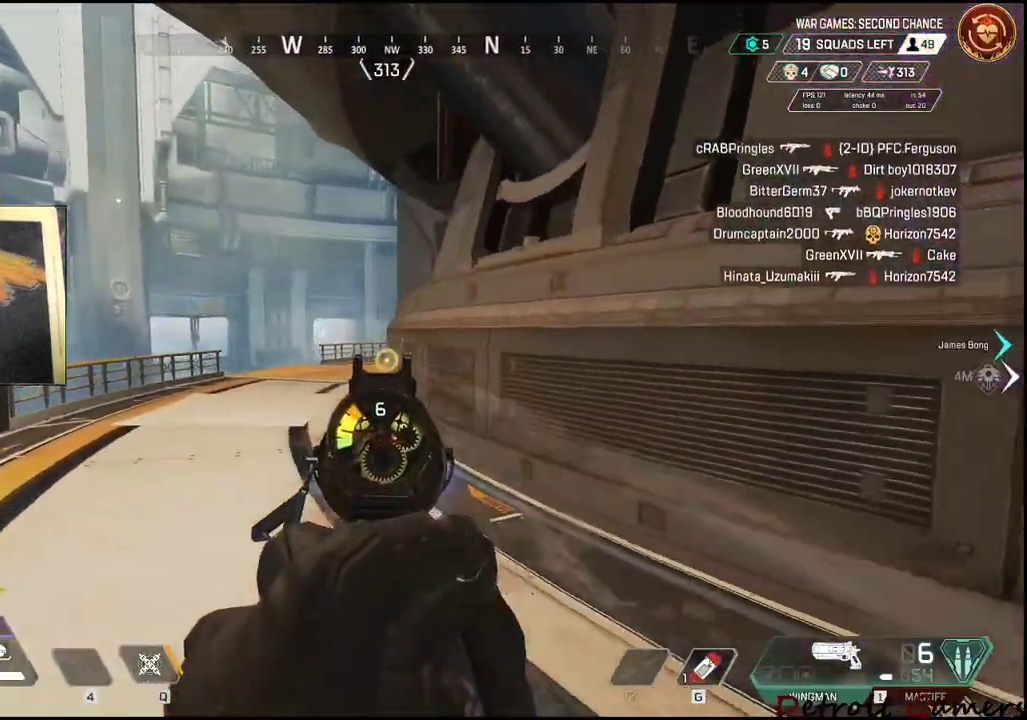
{"keys": ["a", "w"], "mouse": ["right"], "events": [[50, "w", "down"]]}
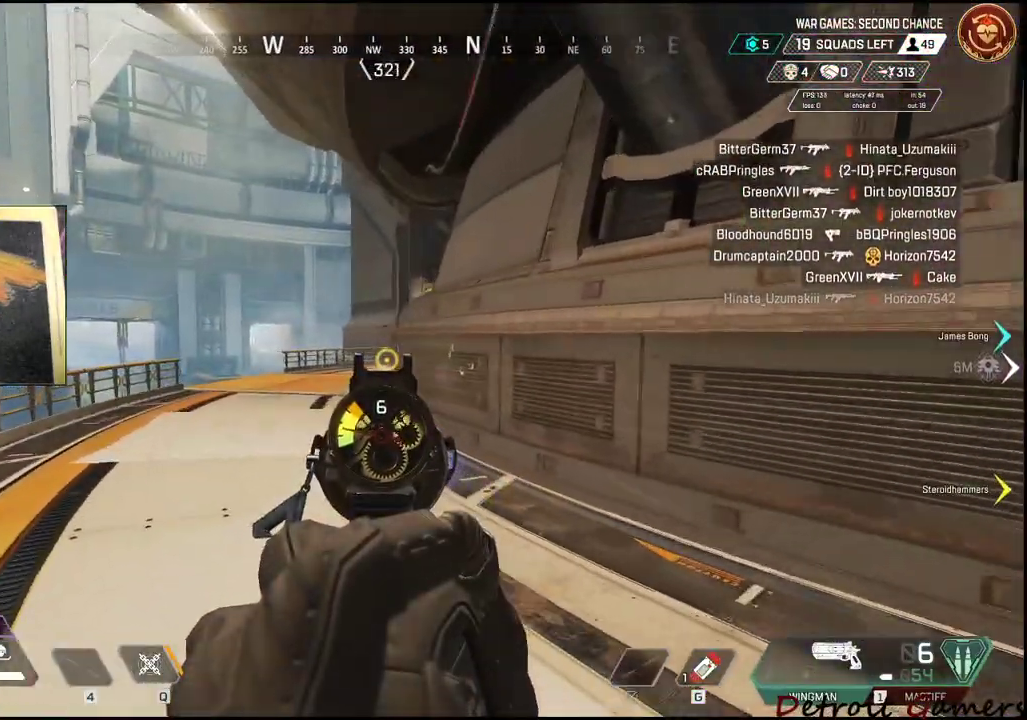
{"keys": ["a", "w"], "mouse": ["right"], "events": [[100, "w", "up"], [183, "mouse_right", "up"], [217, "c", "down"], [217, "mouse_right", "down"], [333, "c", "up"], [450, "w", "down"]]}
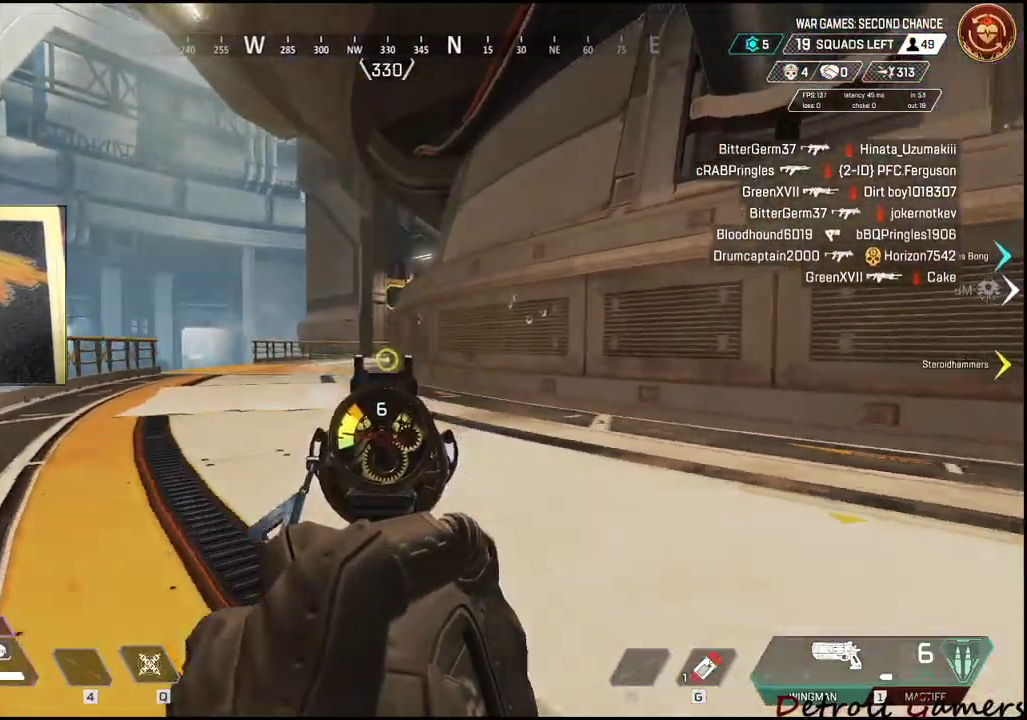
{"keys": ["a", "shift", "w"], "mouse": [], "events": [[333, "mouse_right", "up"], [417, "shift", "down"]]}
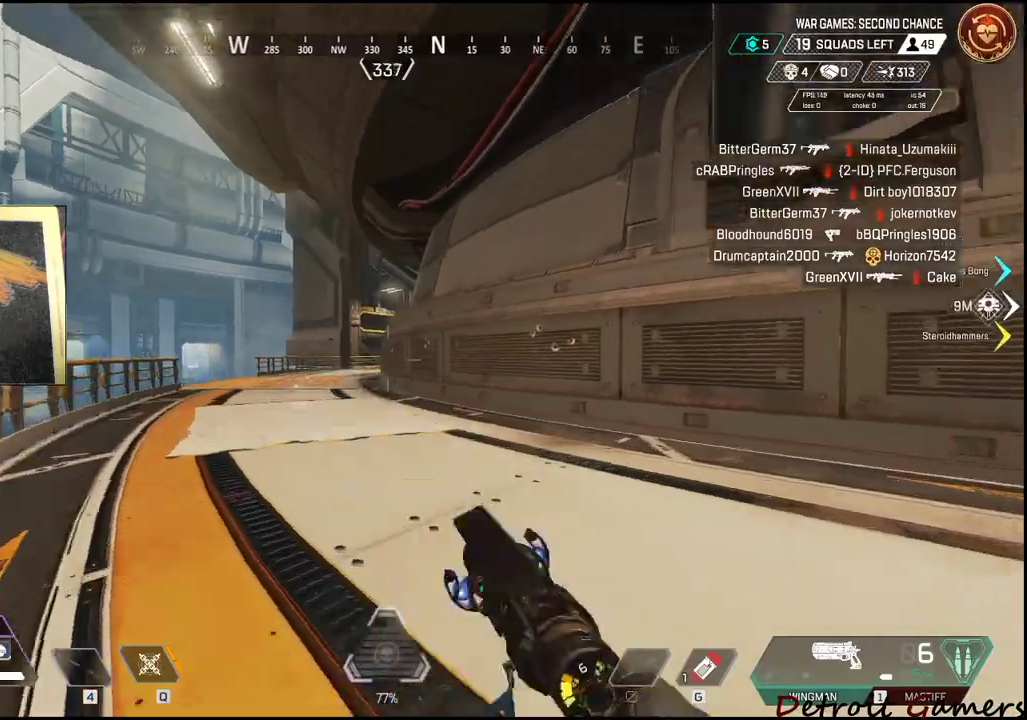
{"keys": ["a", "shift", "w"], "mouse": [], "events": []}
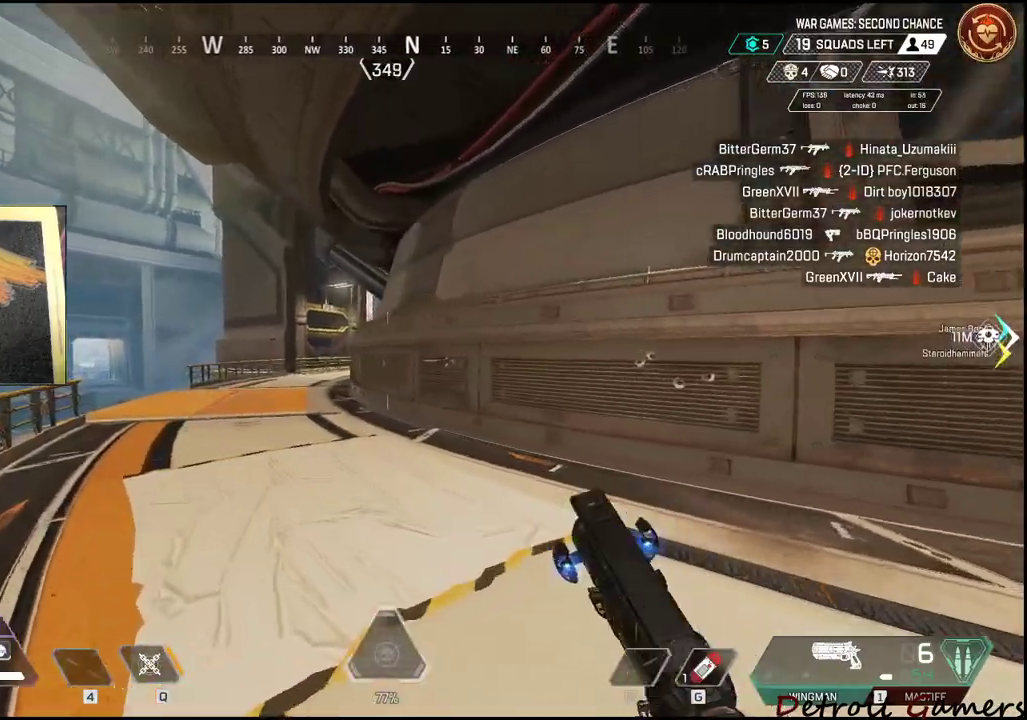
{"keys": ["shift", "w"], "mouse": [], "events": [[250, "a", "up"]]}